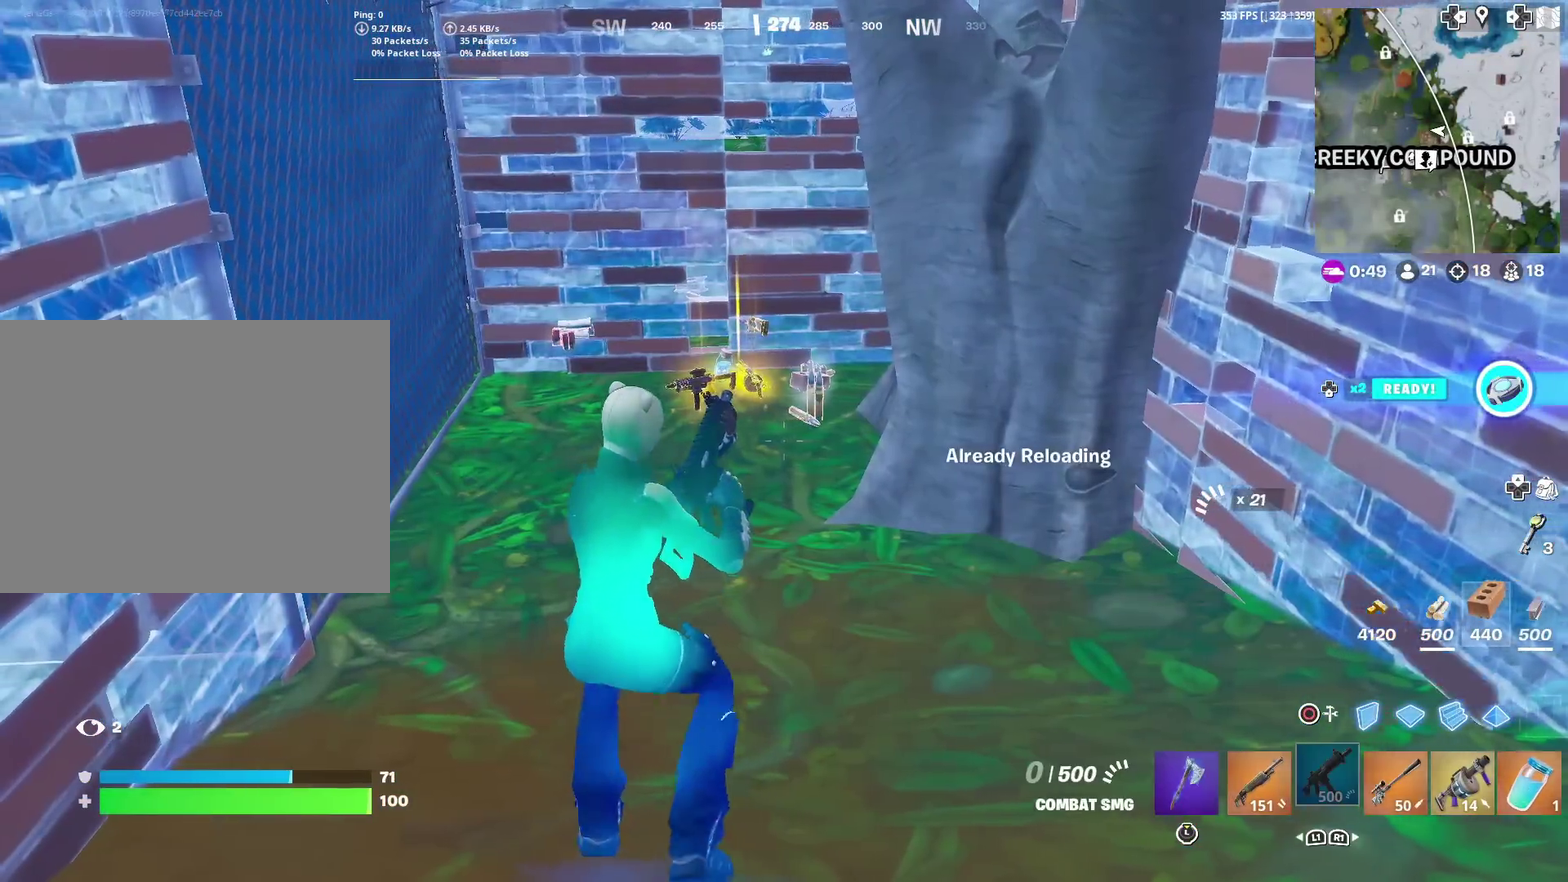
Gameplay with a controller (PlayStation layout); each line is a JSON object with the inputs held at the frame after it (dt_ms = milliseconds from this image to that frame). "events" lists button and stick changes between this image and that frame as [ms after this image, input, new state], when the widget could be followed in between. This document gives stick clicks only as held states, not as events. Not read: L1 R1.
{"dt_ms": 300, "buttons": [], "left_stick": "up-left", "right_stick": "center", "events": [[67, "left_stick", "up-left"]]}
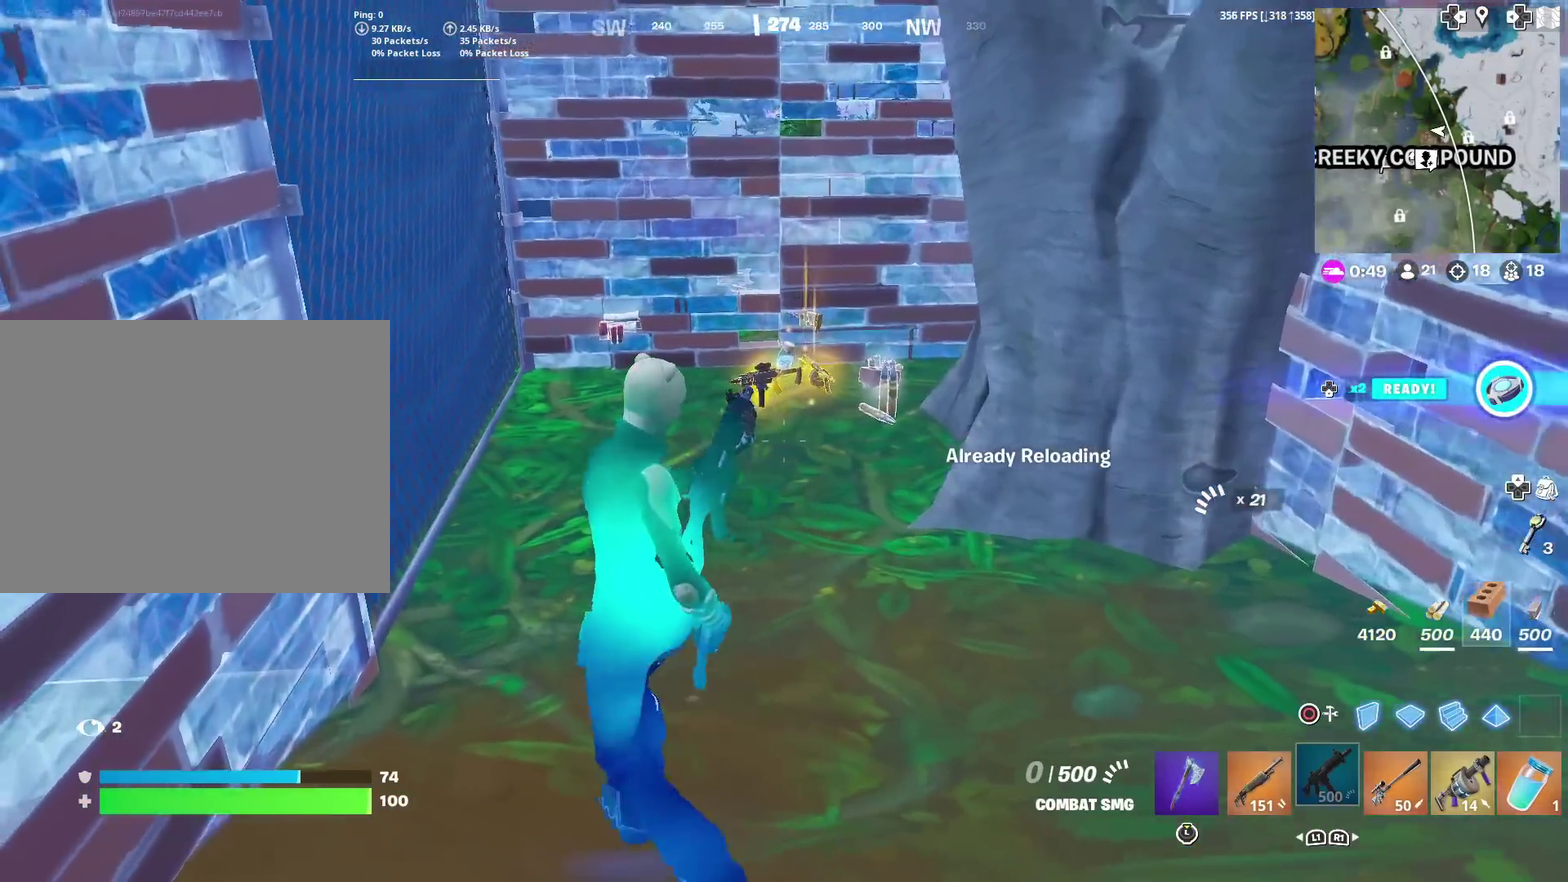
{"dt_ms": 701, "buttons": [], "left_stick": "up", "right_stick": "center", "events": [[67, "left_stick", "up"], [401, "left_stick", "up-right"], [668, "left_stick", "up"]]}
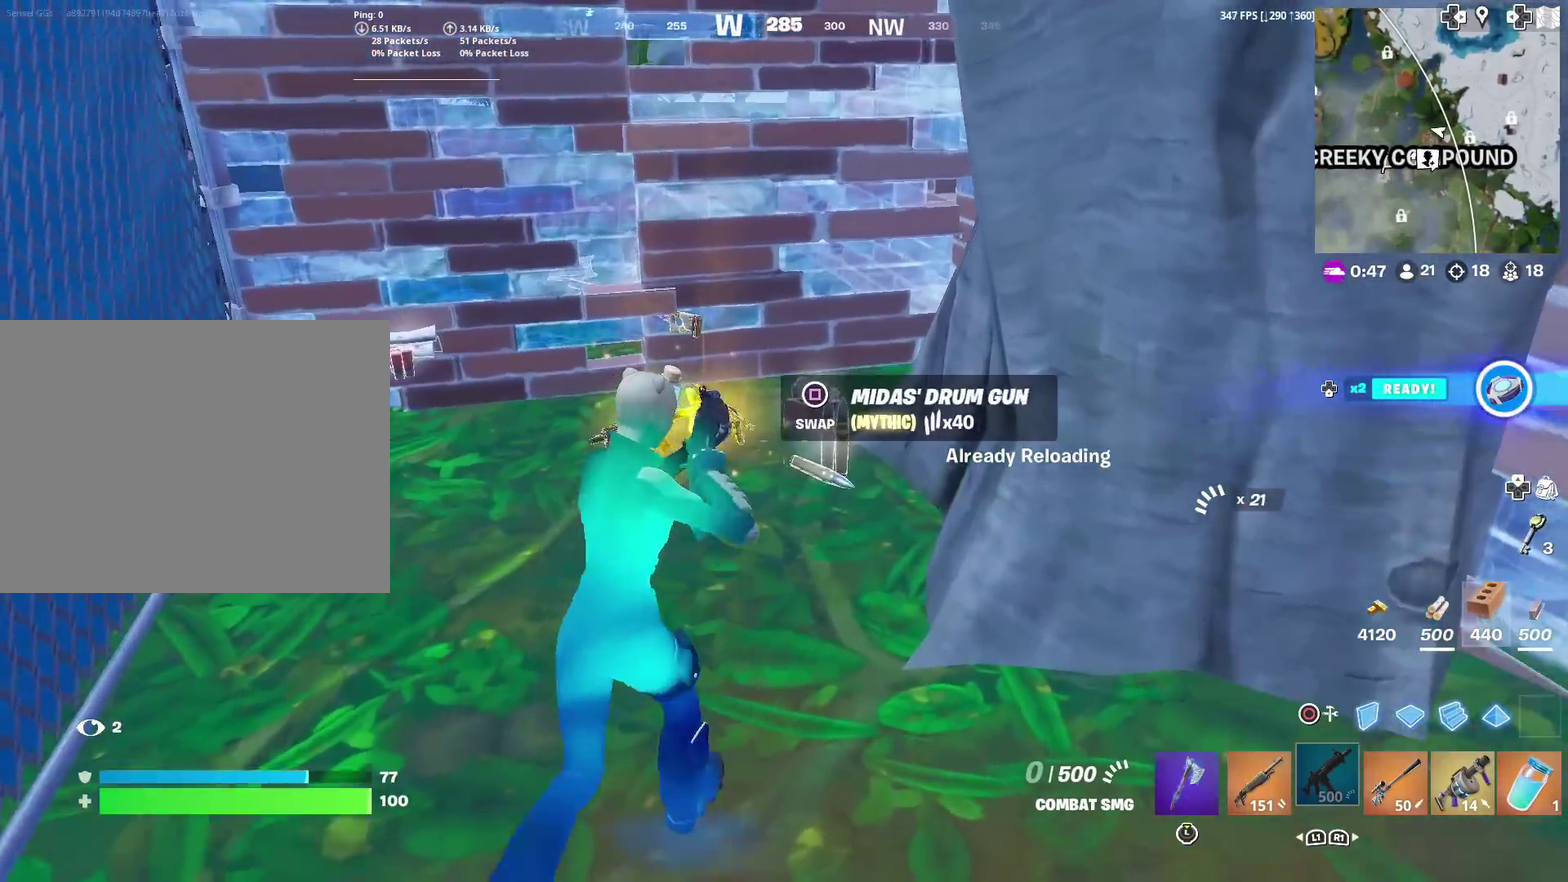
{"dt_ms": 300, "buttons": [], "left_stick": "up", "right_stick": "up-left", "events": [[167, "left_stick", "up-right"], [267, "left_stick", "up"], [300, "right_stick", "up-left"]]}
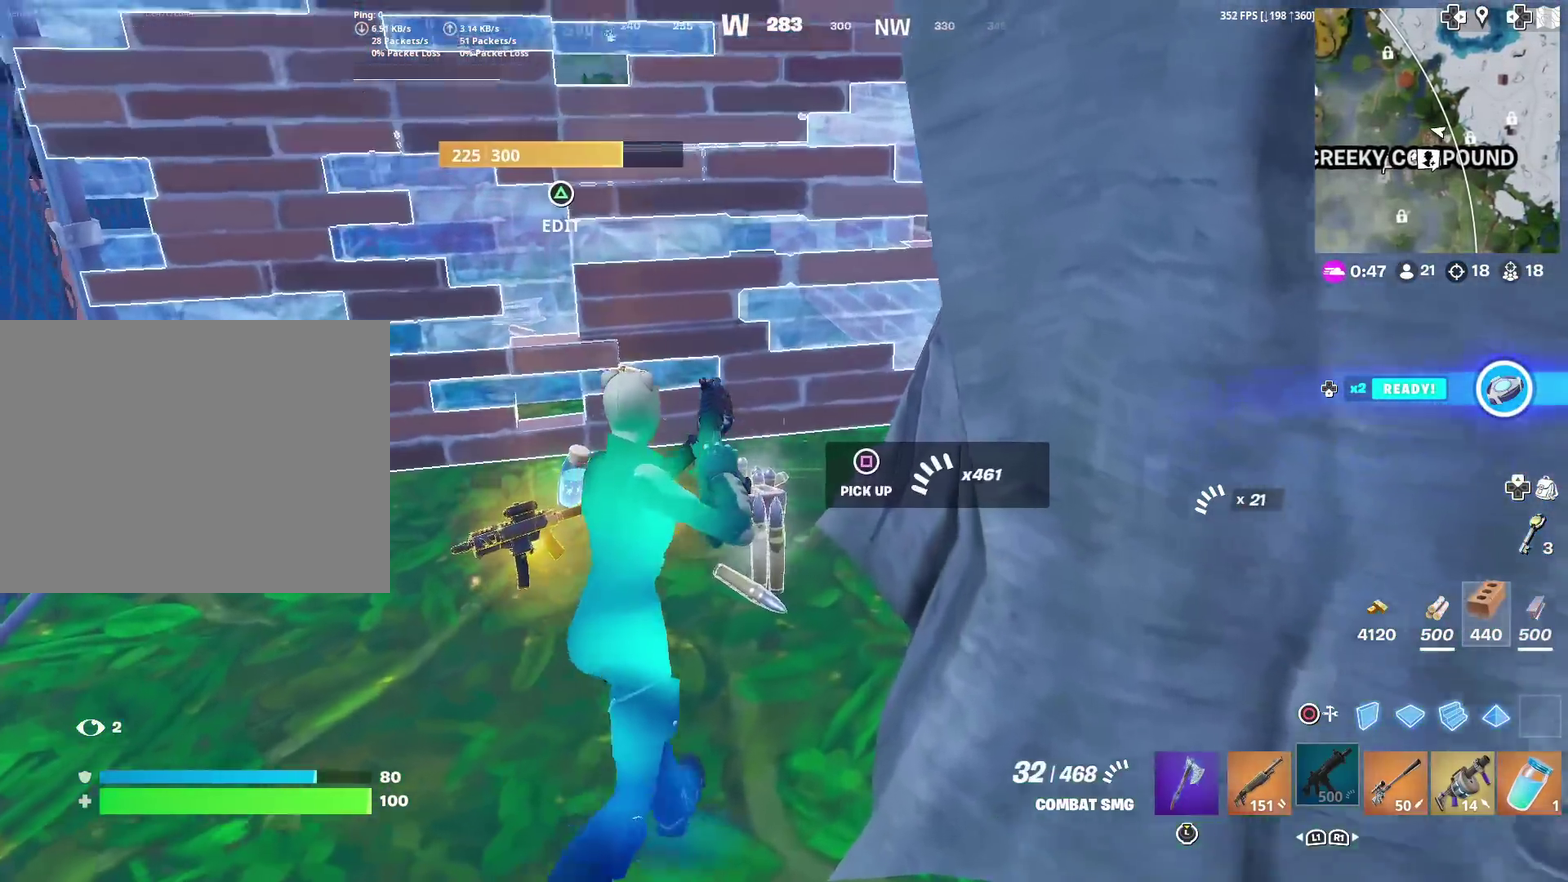
{"dt_ms": 601, "buttons": [], "left_stick": "up", "right_stick": "up-left"}
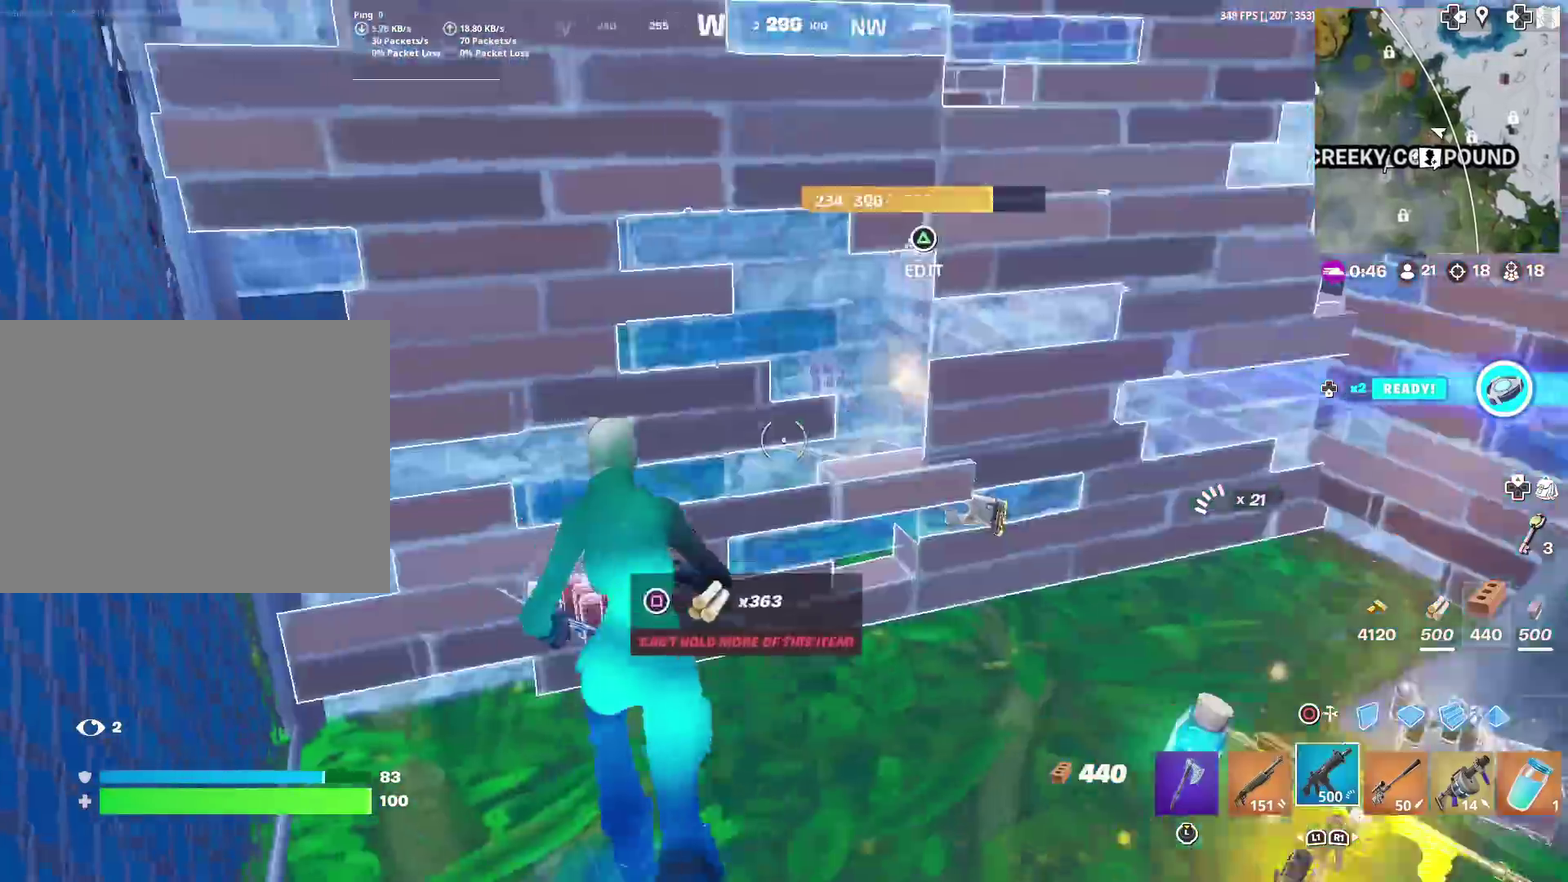
{"dt_ms": 400, "buttons": [], "left_stick": "center", "right_stick": "center"}
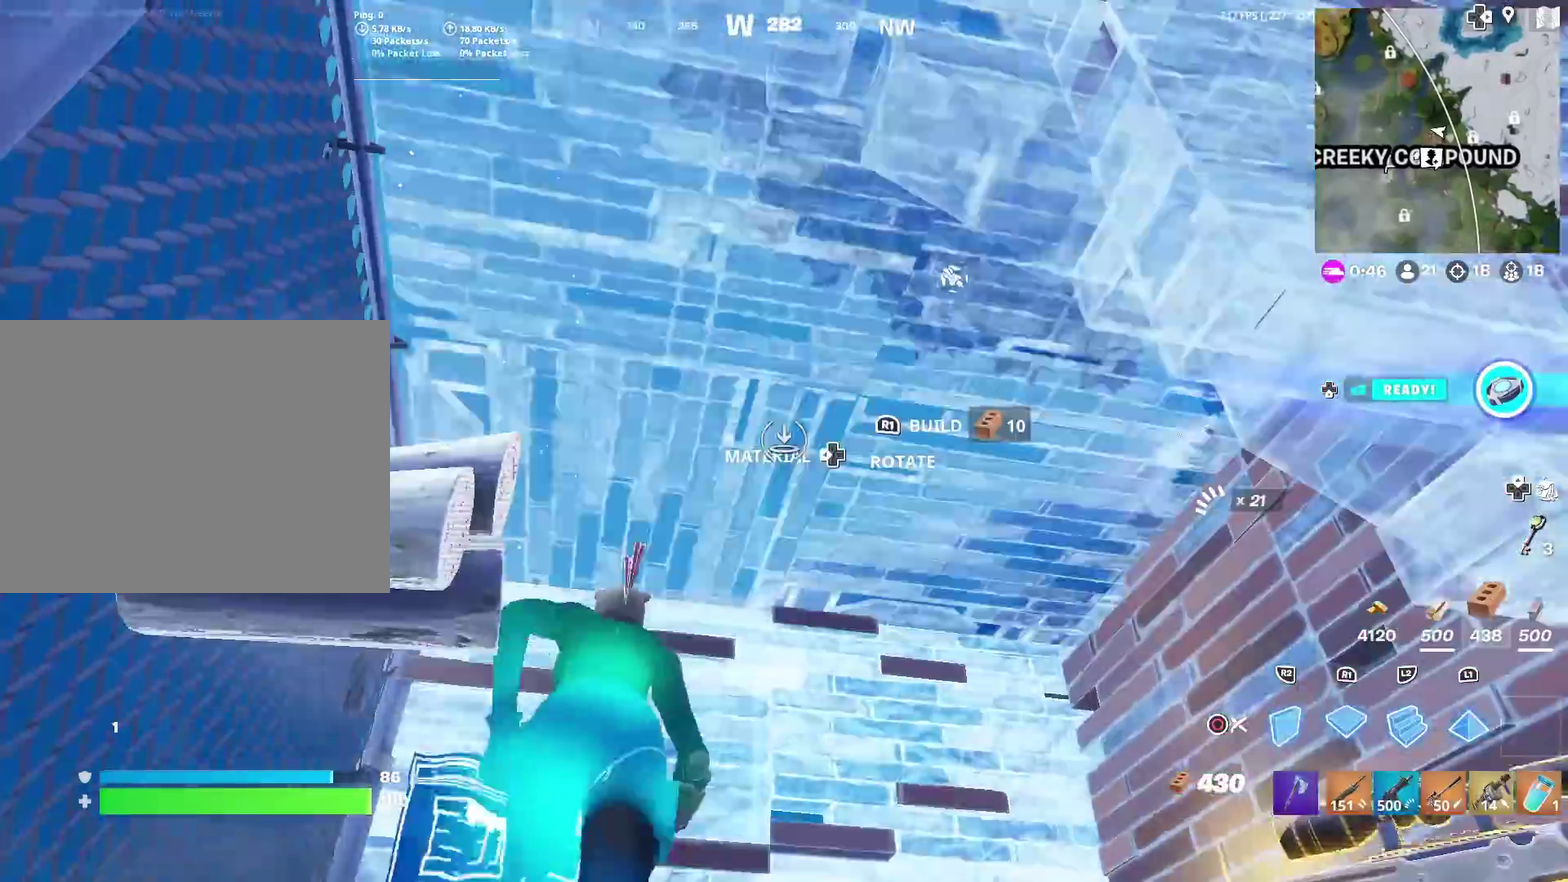
{"dt_ms": 501, "buttons": [], "left_stick": "down-right", "right_stick": "center"}
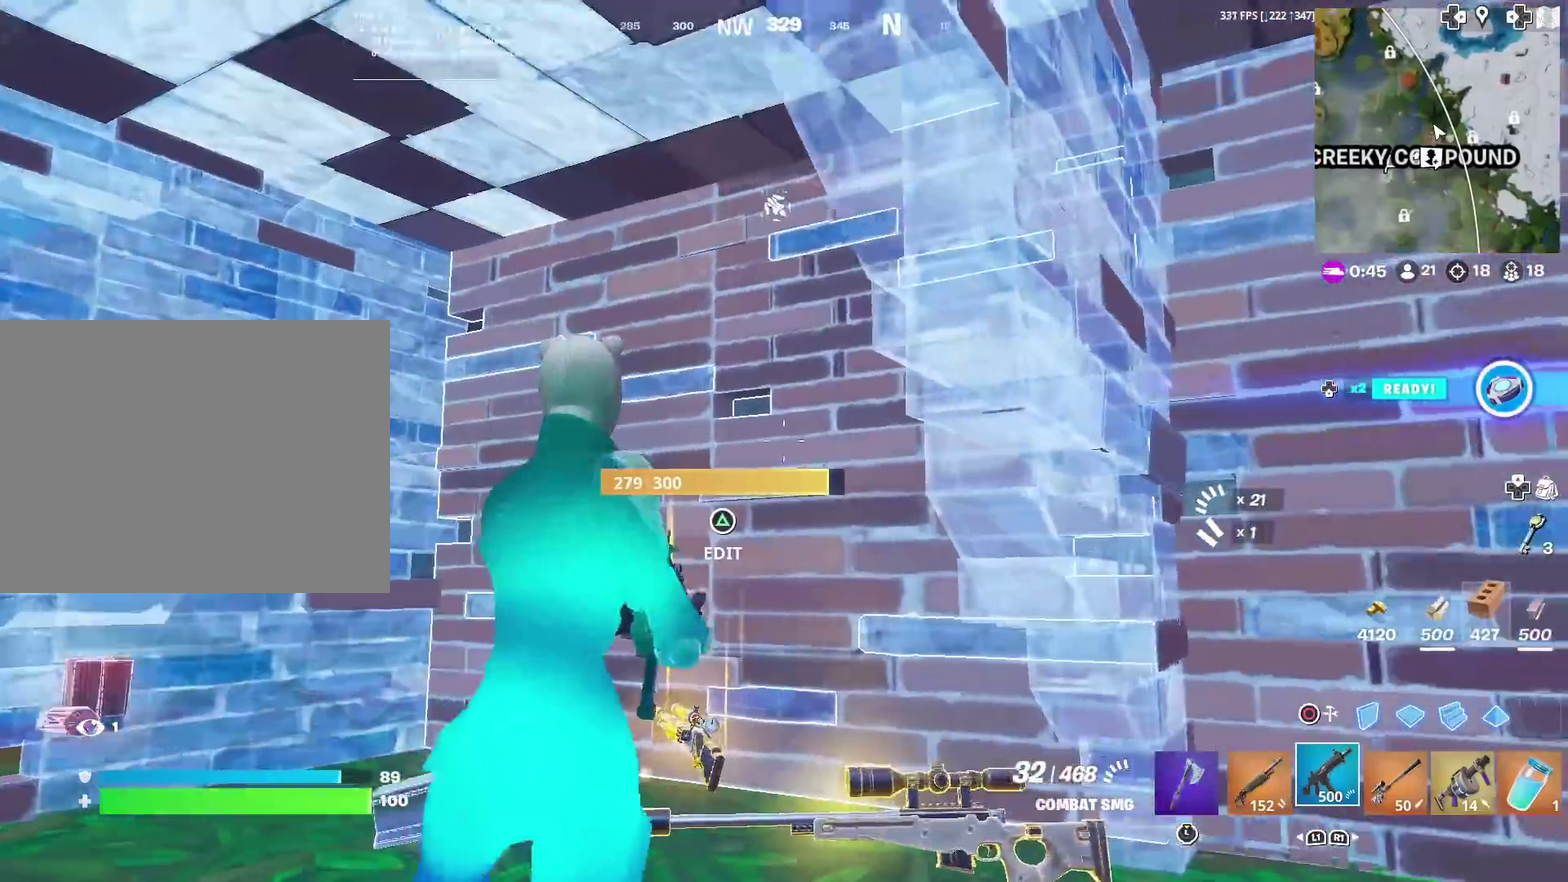
{"dt_ms": 500, "buttons": [], "left_stick": "right", "right_stick": "center", "events": [[200, "right_stick", "right"], [233, "left_stick", "right"], [334, "right_stick", "center"]]}
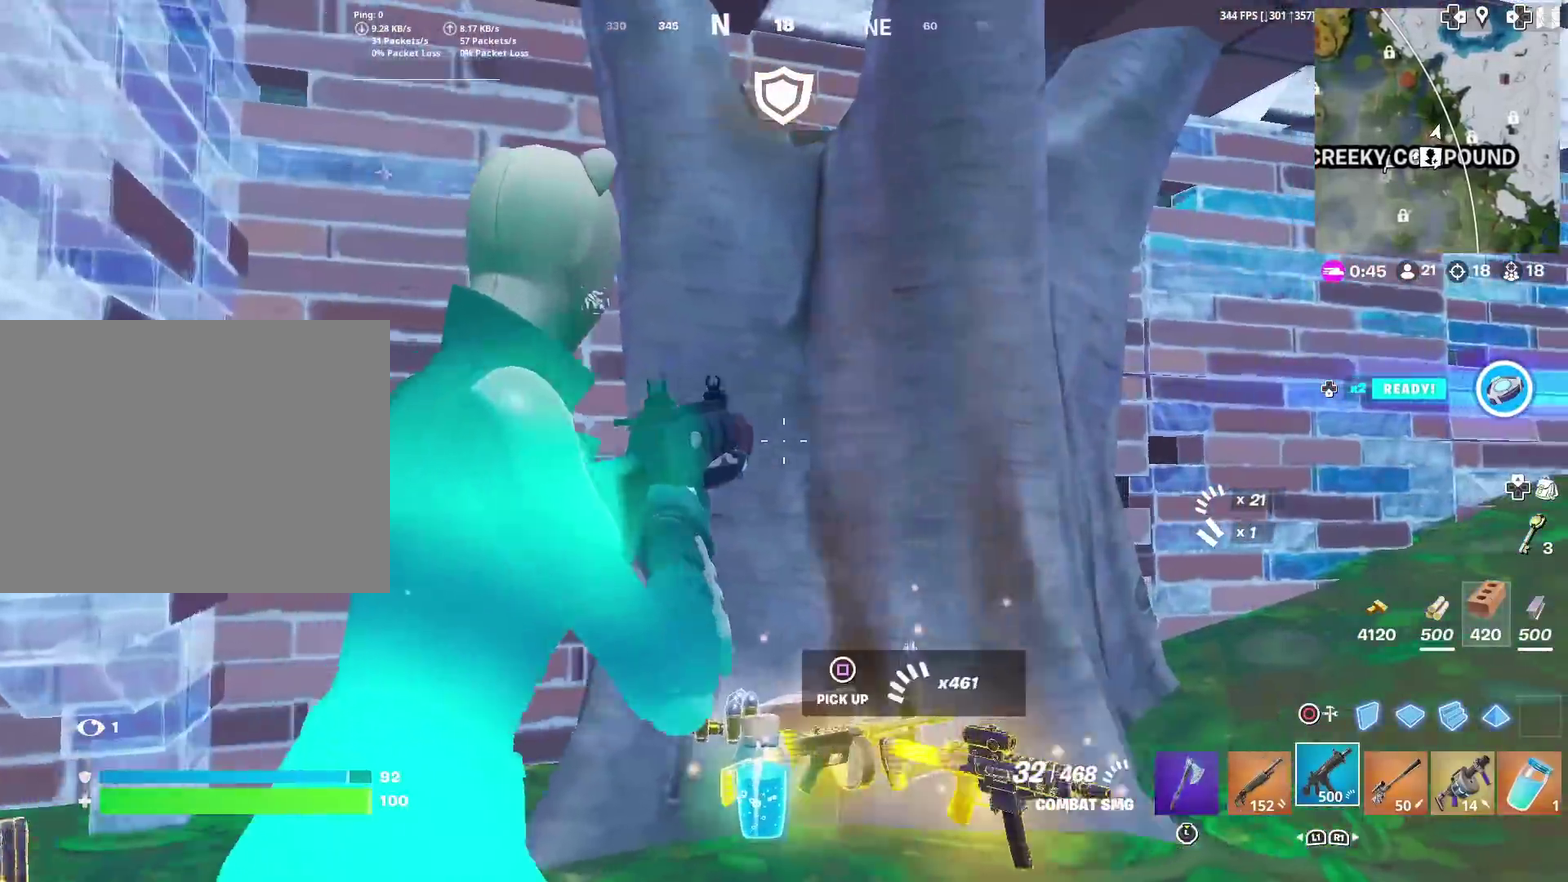
{"dt_ms": 401, "buttons": [], "left_stick": "up-right", "right_stick": "center", "events": [[367, "left_stick", "up-right"]]}
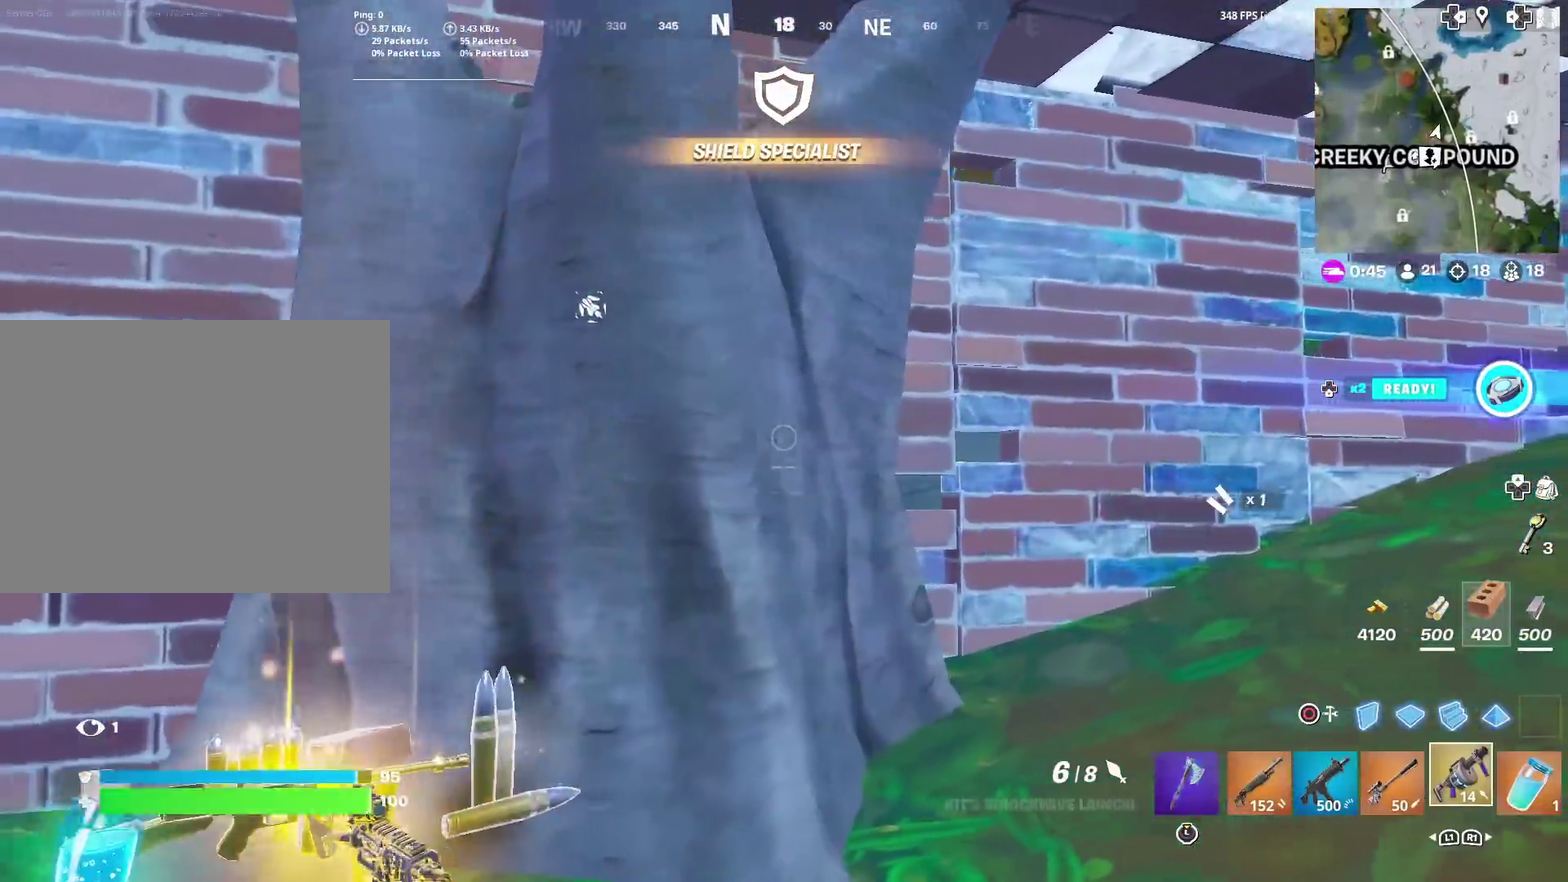
{"dt_ms": 600, "buttons": [], "left_stick": "up", "right_stick": "center", "events": [[133, "right_stick", "down-left"], [233, "left_stick", "up-left"], [500, "left_stick", "up"], [500, "right_stick", "center"]]}
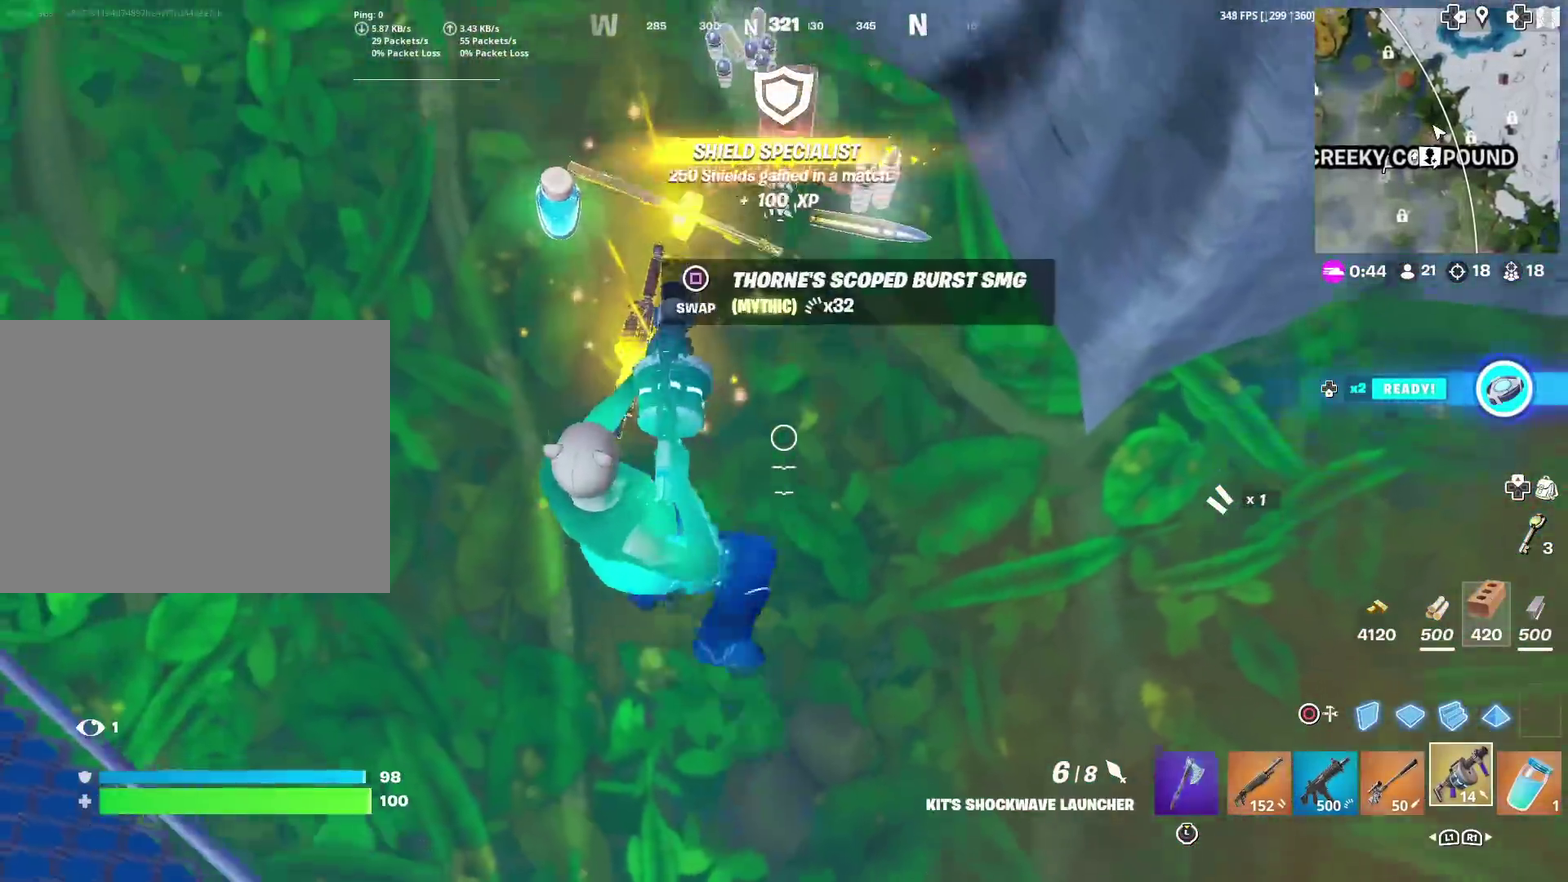
{"dt_ms": 401, "buttons": [], "left_stick": "up-right", "right_stick": "up", "events": [[34, "R2", "down"], [100, "R2", "up"], [167, "left_stick", "up-right"], [201, "CROSS", "down"], [201, "right_stick", "up"], [384, "CROSS", "up"]]}
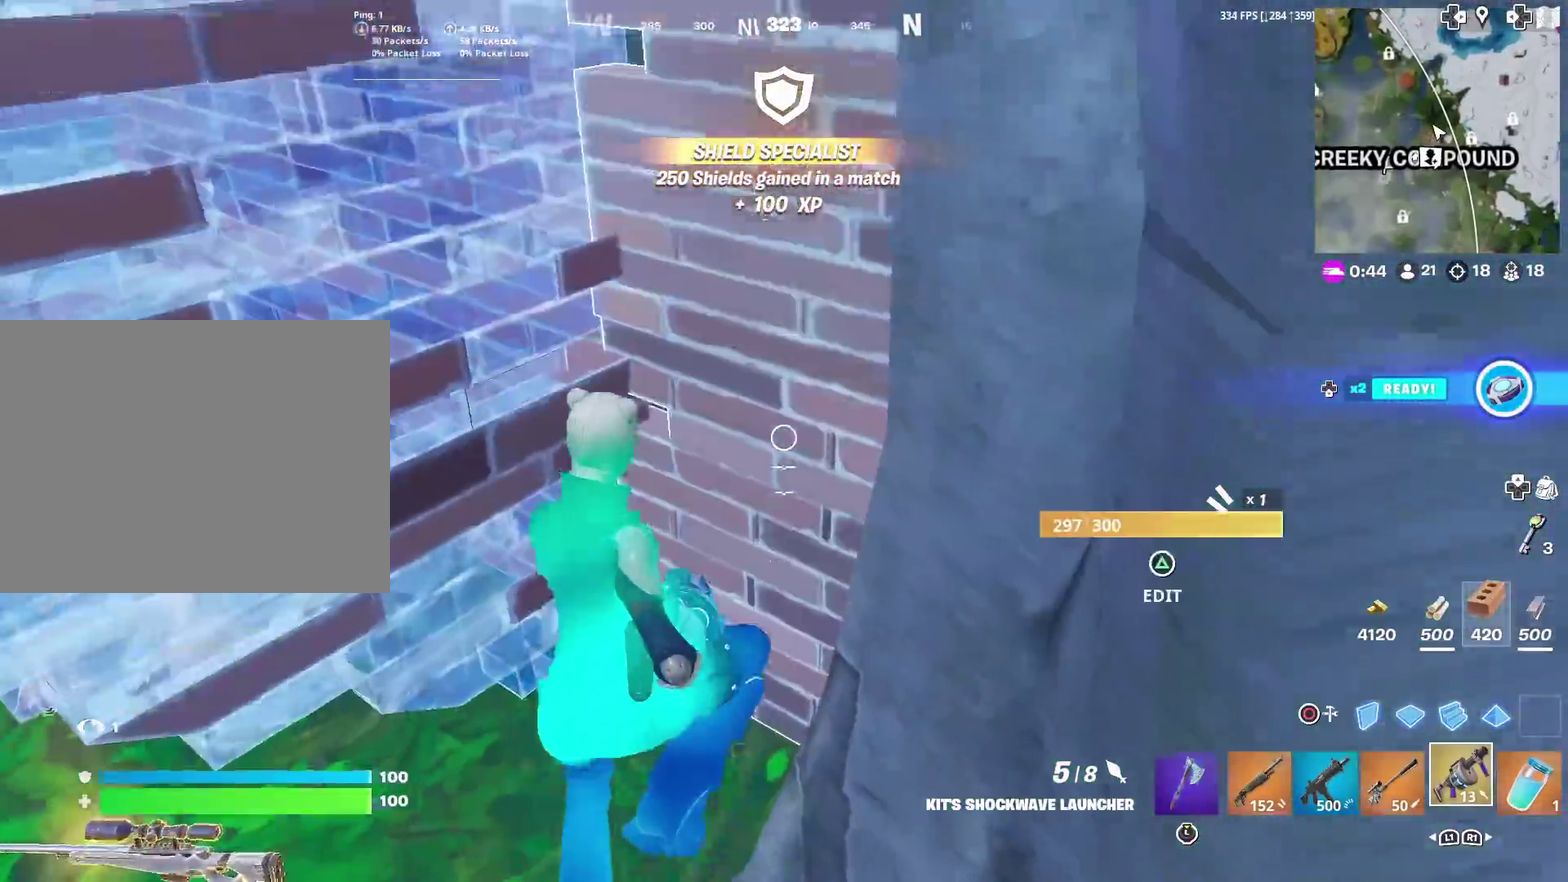
{"dt_ms": 600, "buttons": [], "left_stick": "up", "right_stick": "center", "events": [[100, "left_stick", "up"], [200, "right_stick", "center"]]}
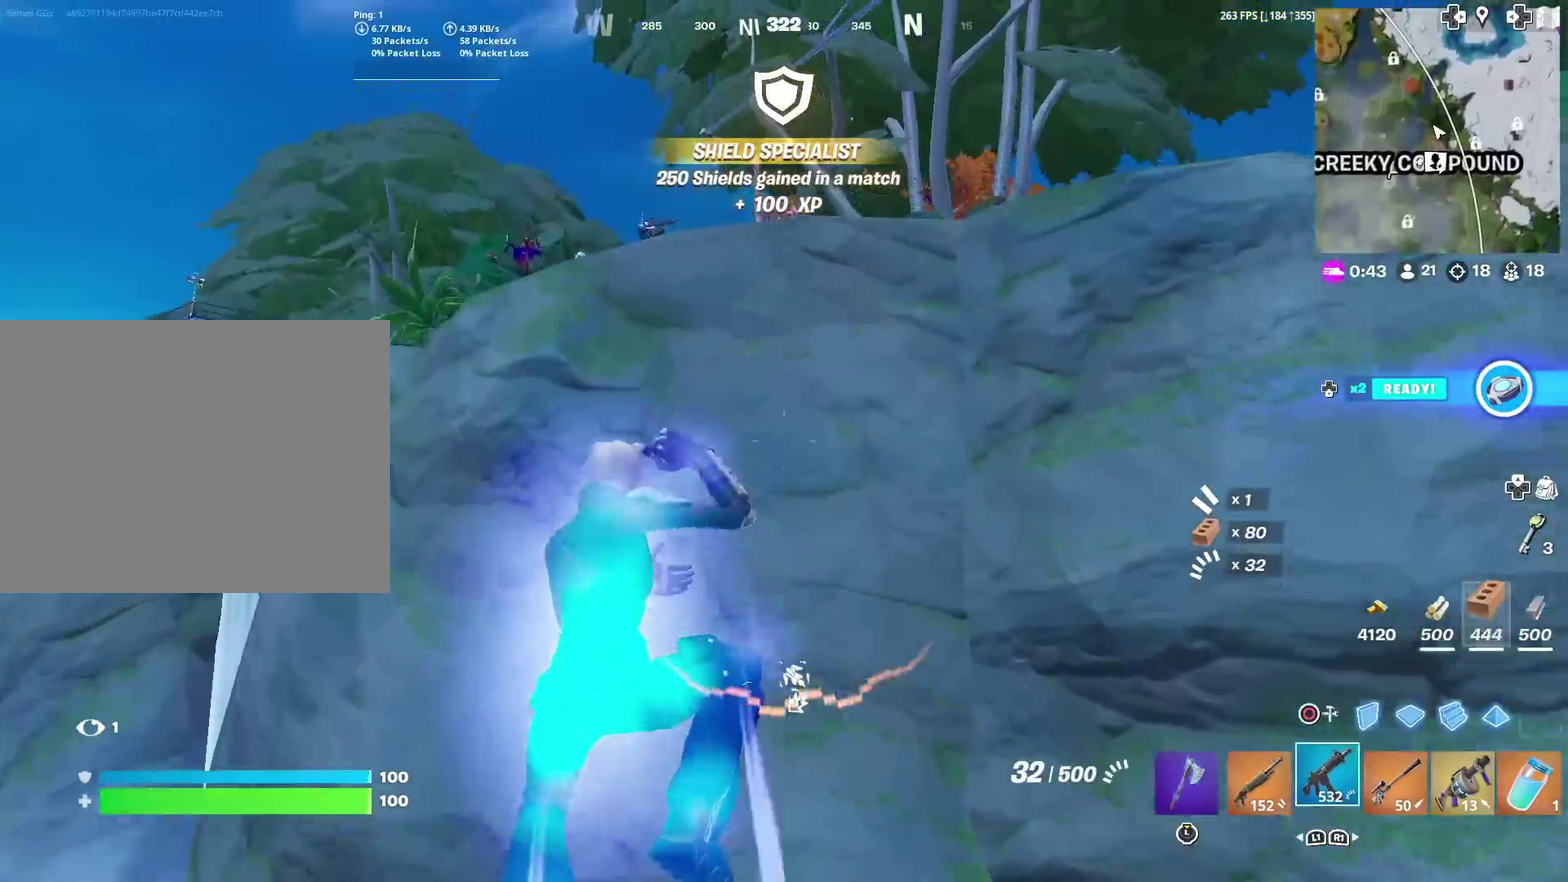
{"dt_ms": 301, "buttons": [], "left_stick": "up-left", "right_stick": "center", "events": [[217, "left_stick", "up-left"]]}
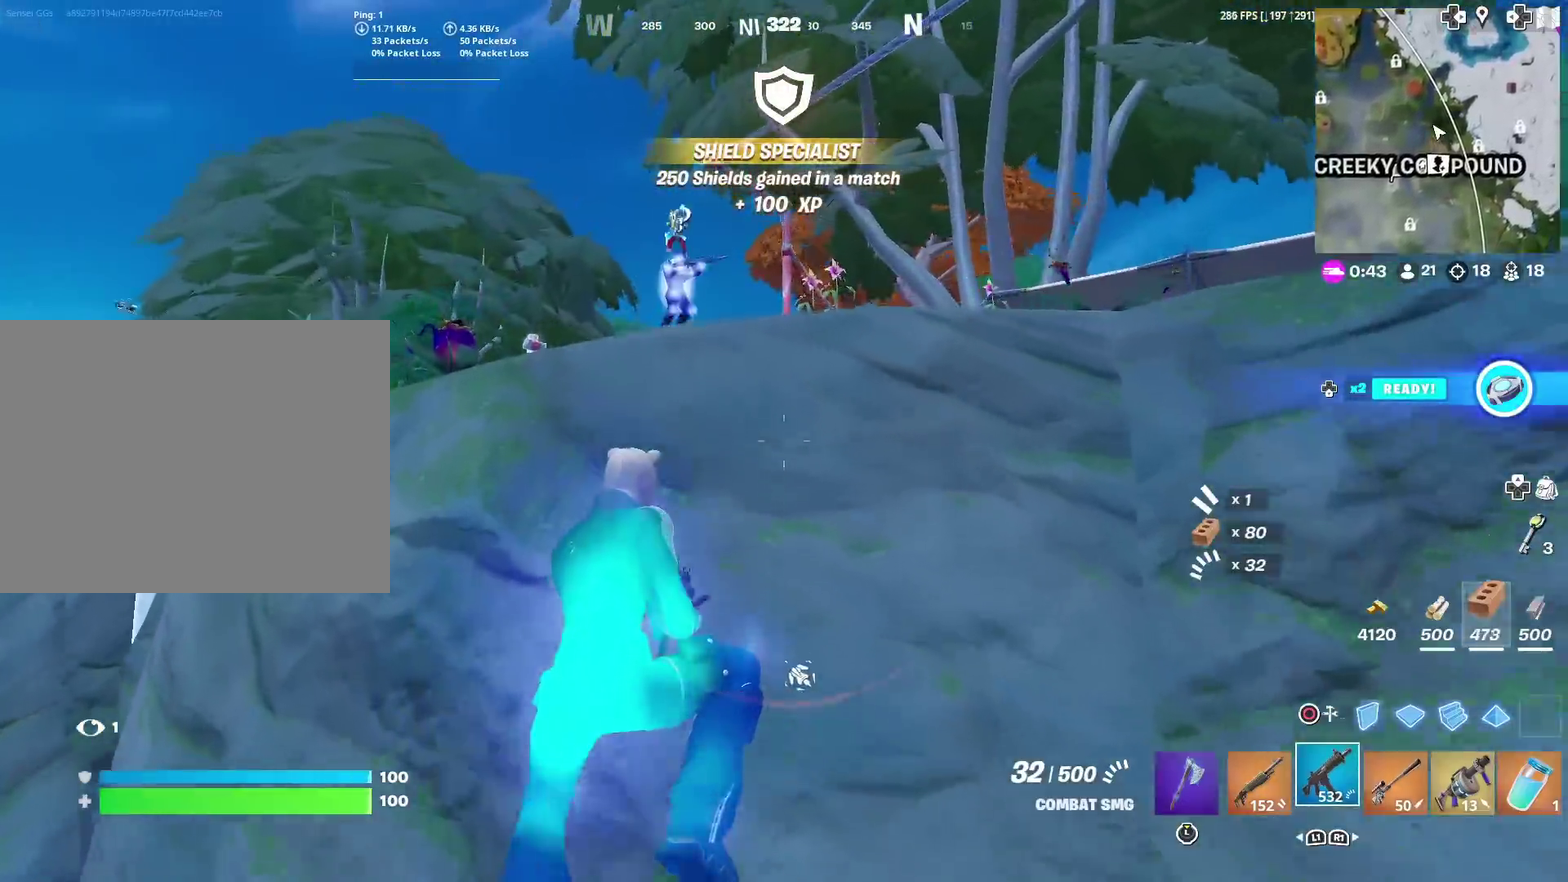
{"dt_ms": 901, "buttons": [], "left_stick": "up", "right_stick": "center", "events": [[33, "left_stick", "up"], [133, "CROSS", "down"], [433, "left_stick", "up-left"], [467, "right_stick", "down-left"], [534, "CROSS", "up"], [634, "CIRCLE", "down"], [700, "left_stick", "up"], [734, "CIRCLE", "up"], [800, "right_stick", "center"]]}
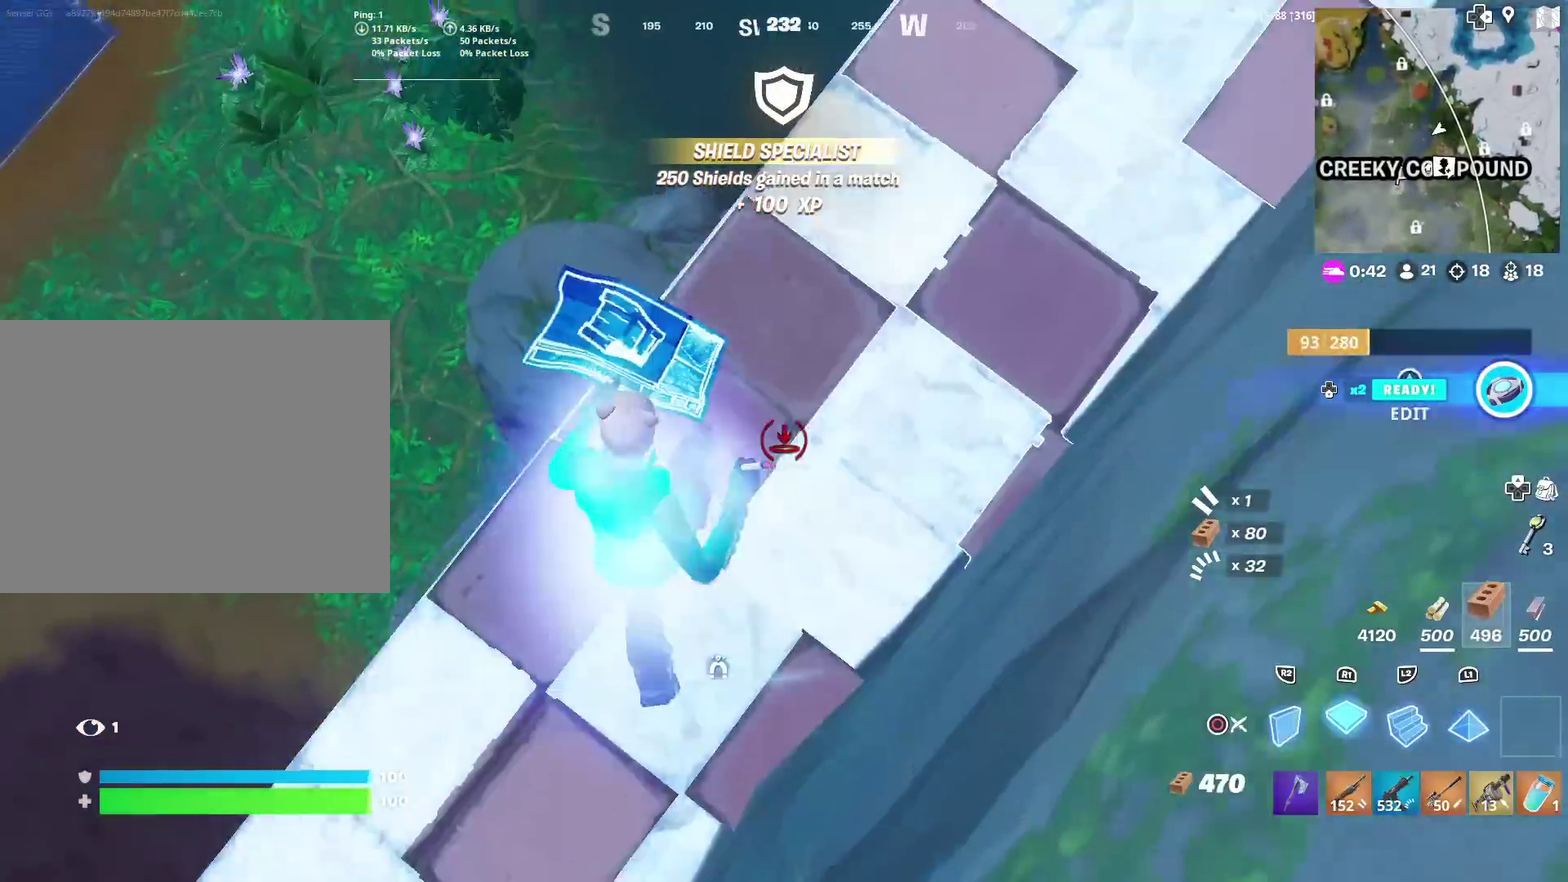
{"dt_ms": 300, "buttons": [], "left_stick": "down-right", "right_stick": "up-left", "events": [[33, "left_stick", "up-right"], [133, "left_stick", "right"], [166, "CIRCLE", "down"], [233, "right_stick", "left"], [283, "CIRCLE", "up"], [283, "left_stick", "down-right"], [300, "right_stick", "up-left"]]}
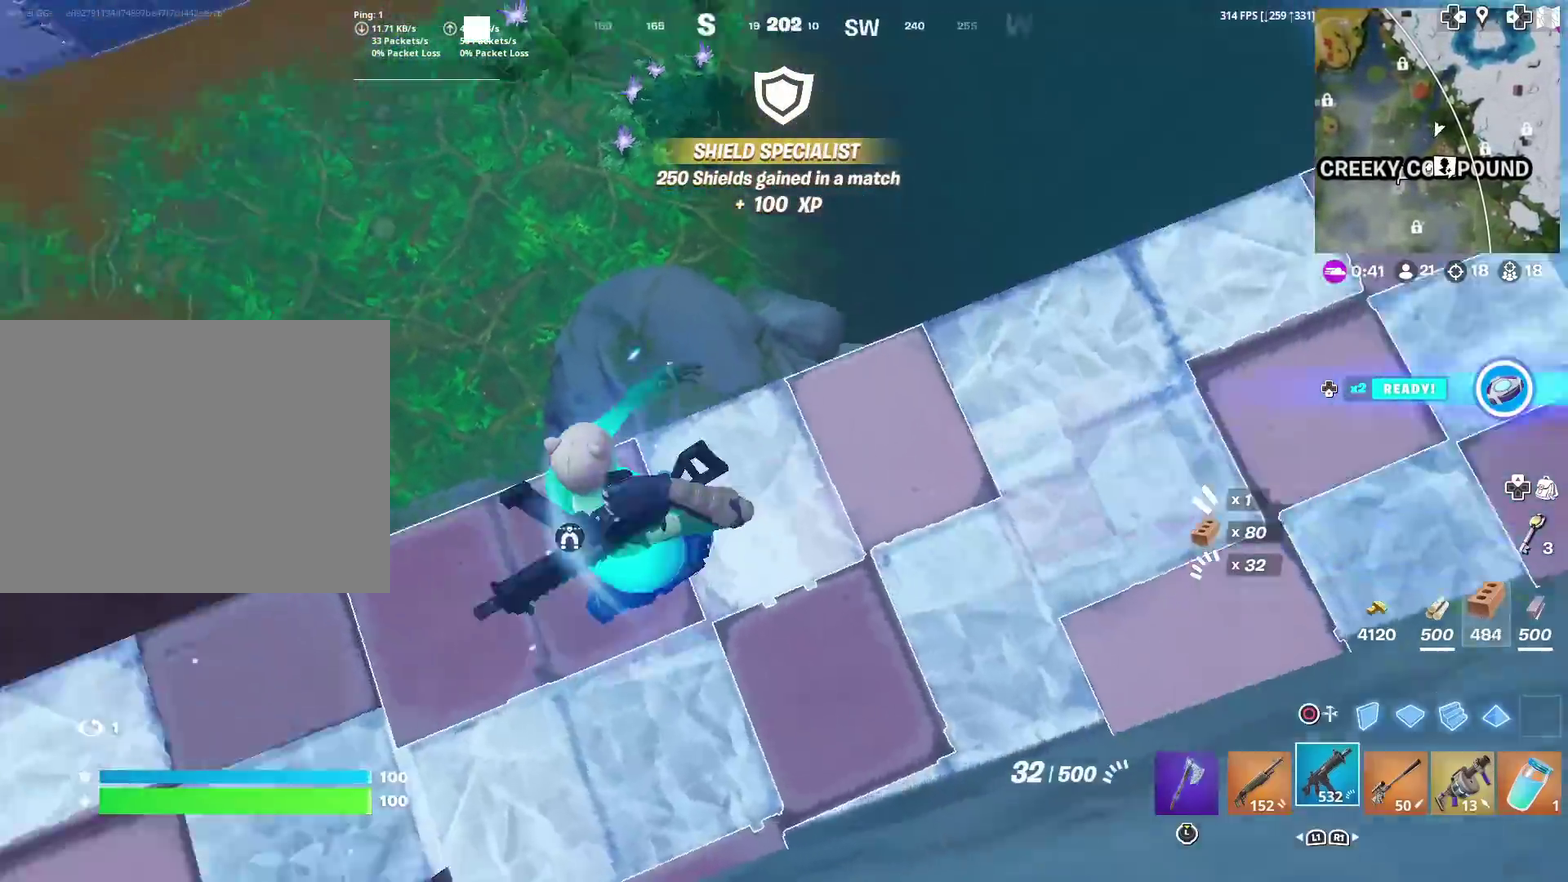
{"dt_ms": 600, "buttons": [], "left_stick": "center", "right_stick": "center", "events": [[33, "left_stick", "down"], [167, "SQUARE", "down"], [200, "left_stick", "down-left"], [233, "SQUARE", "up"], [300, "left_stick", "left"], [300, "right_stick", "up"], [334, "SQUARE", "down"], [400, "left_stick", "up-left"], [400, "right_stick", "center"], [434, "SQUARE", "up"], [600, "left_stick", "center"]]}
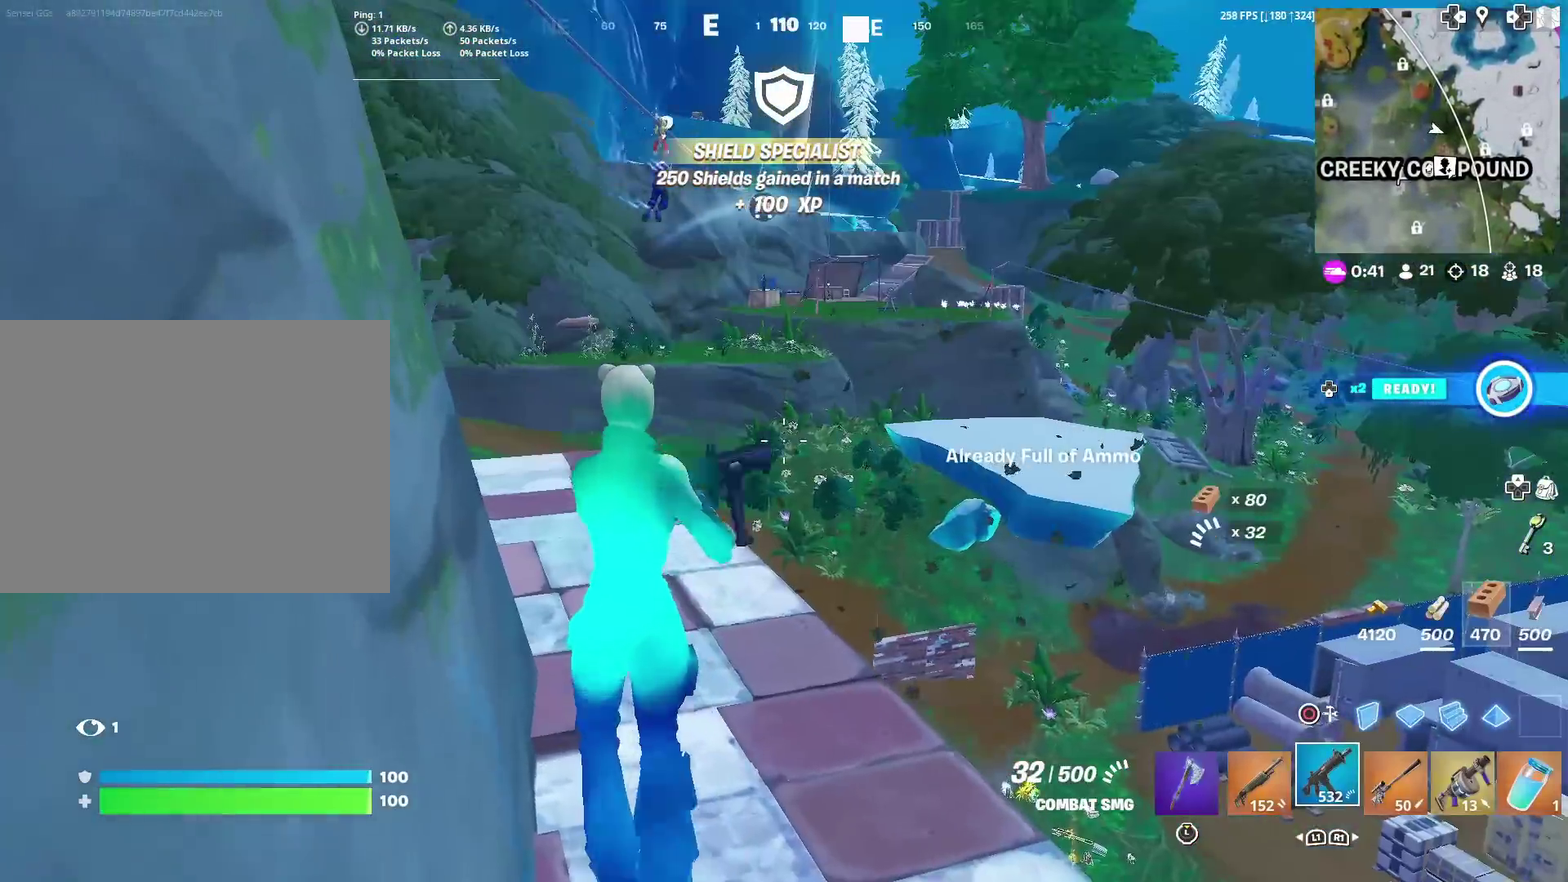
{"dt_ms": 384, "buttons": [], "left_stick": "down-right", "right_stick": "center", "events": [[101, "left_stick", "down-right"], [117, "right_stick", "down-right"], [267, "right_stick", "center"]]}
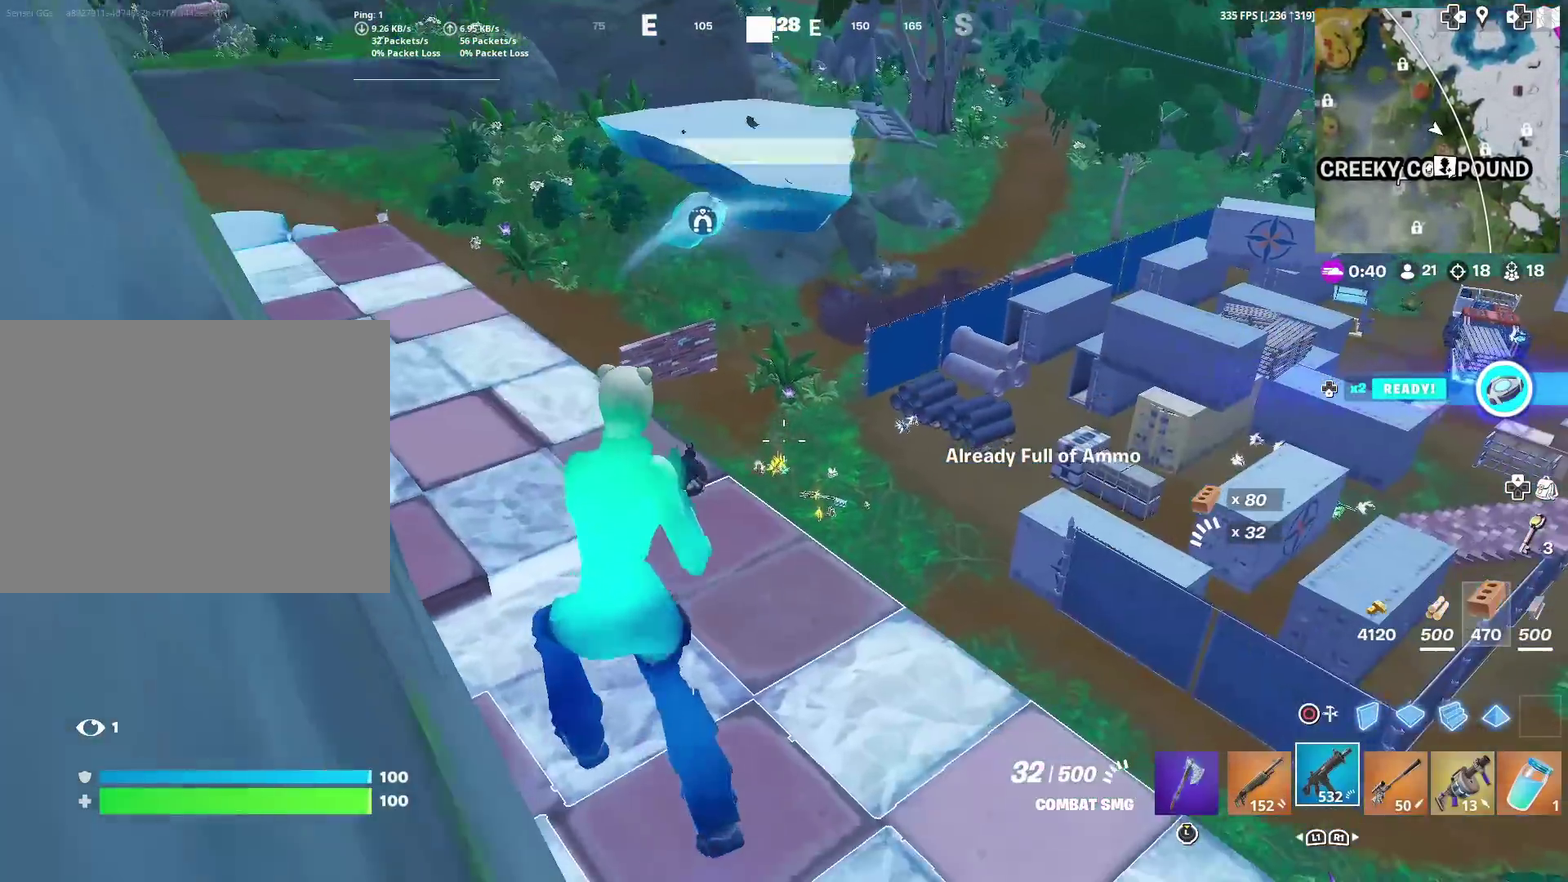
{"dt_ms": 601, "buttons": [], "left_stick": "center", "right_stick": "center", "events": [[17, "left_stick", "right"], [284, "left_stick", "center"], [451, "left_stick", "right"], [451, "right_stick", "left"], [517, "right_stick", "center"], [551, "left_stick", "center"]]}
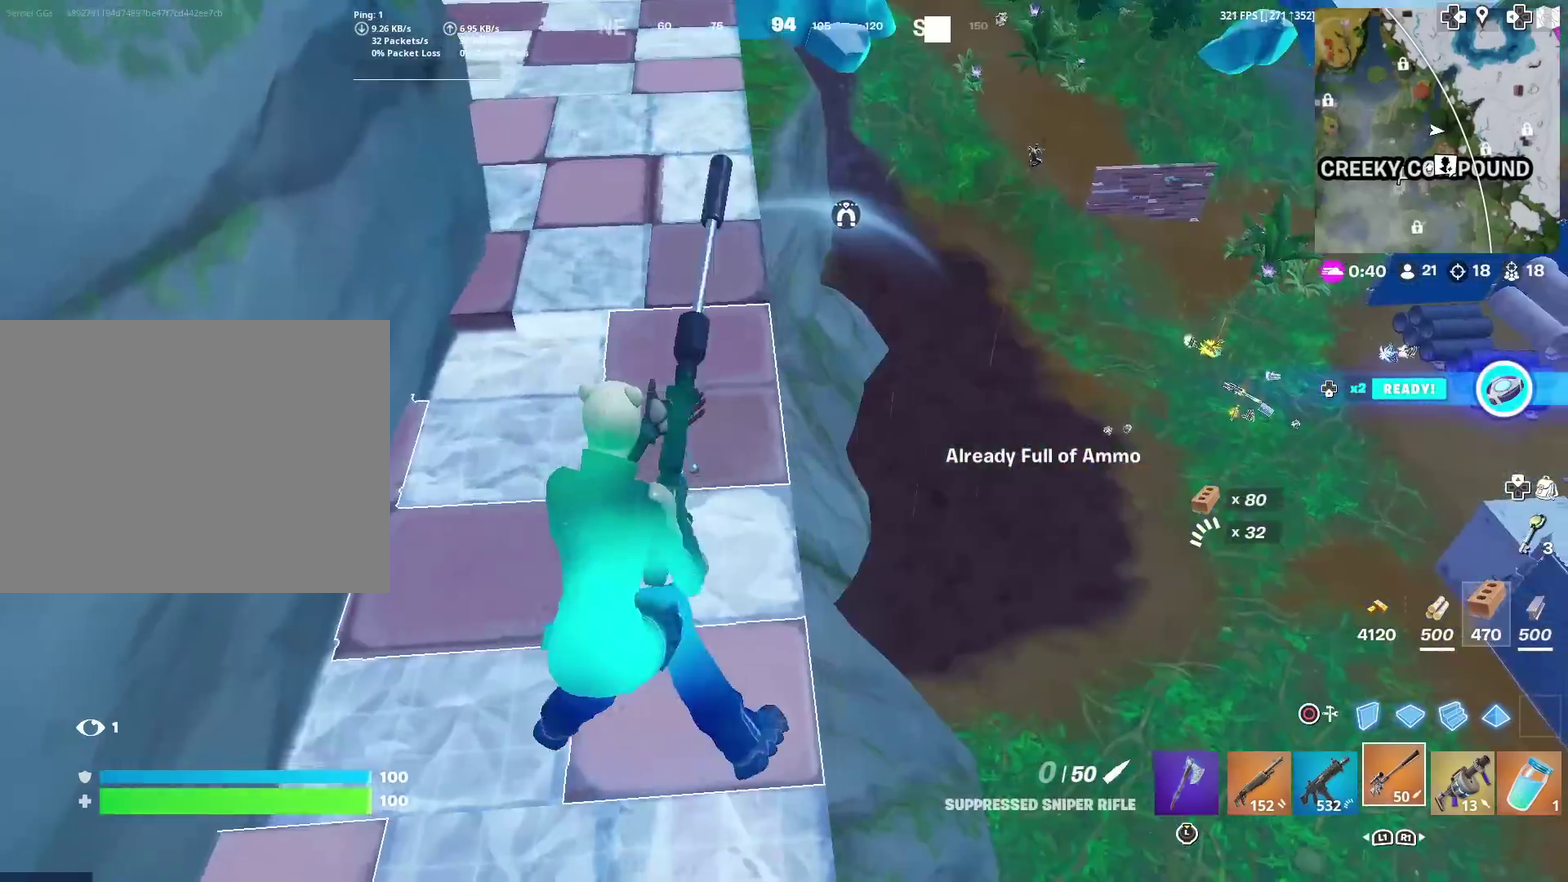
{"dt_ms": 400, "buttons": [], "left_stick": "center", "right_stick": "center", "events": [[16, "left_stick", "left"], [83, "right_stick", "up-right"], [183, "right_stick", "center"], [350, "left_stick", "center"]]}
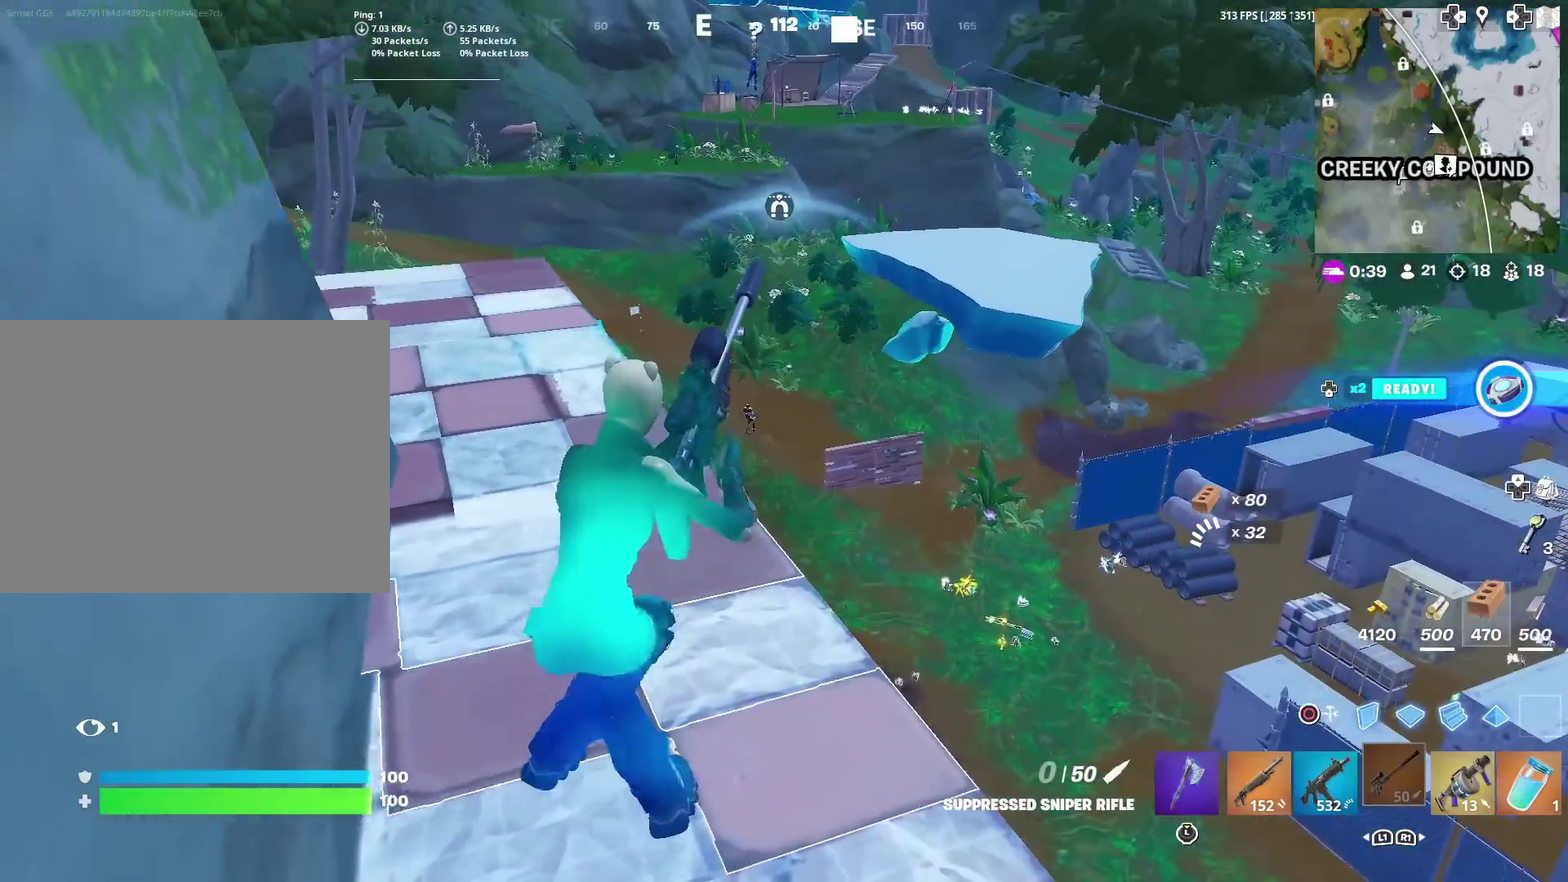
{"dt_ms": 501, "buttons": [], "left_stick": "center", "right_stick": "center", "events": [[84, "left_stick", "left"], [217, "left_stick", "center"]]}
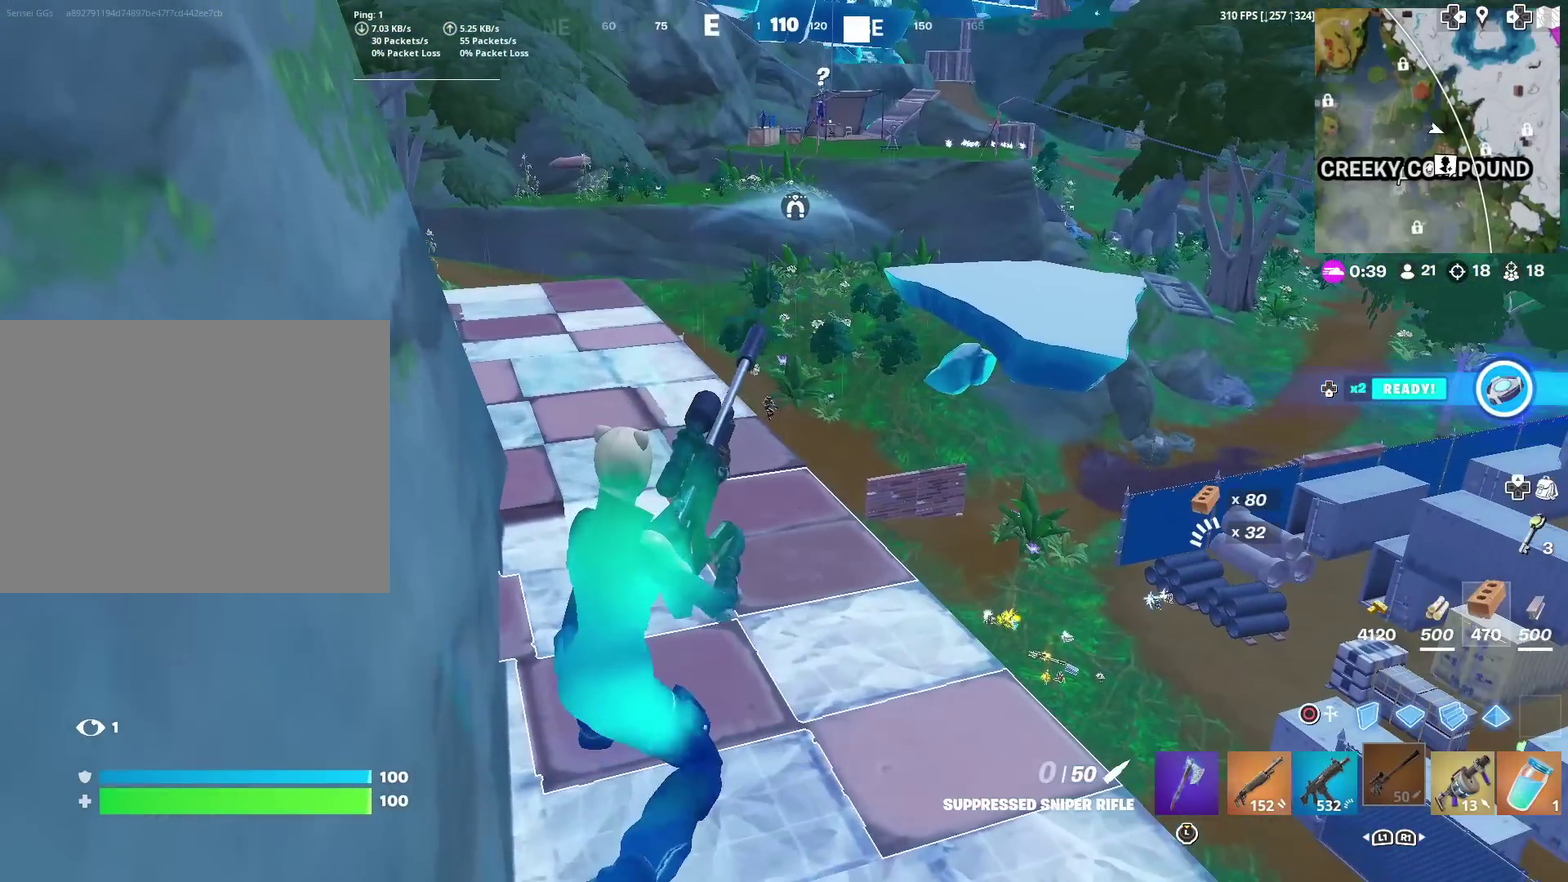
{"dt_ms": 600, "buttons": [], "left_stick": "center", "right_stick": "center", "events": [[383, "left_stick", "right"], [517, "left_stick", "center"]]}
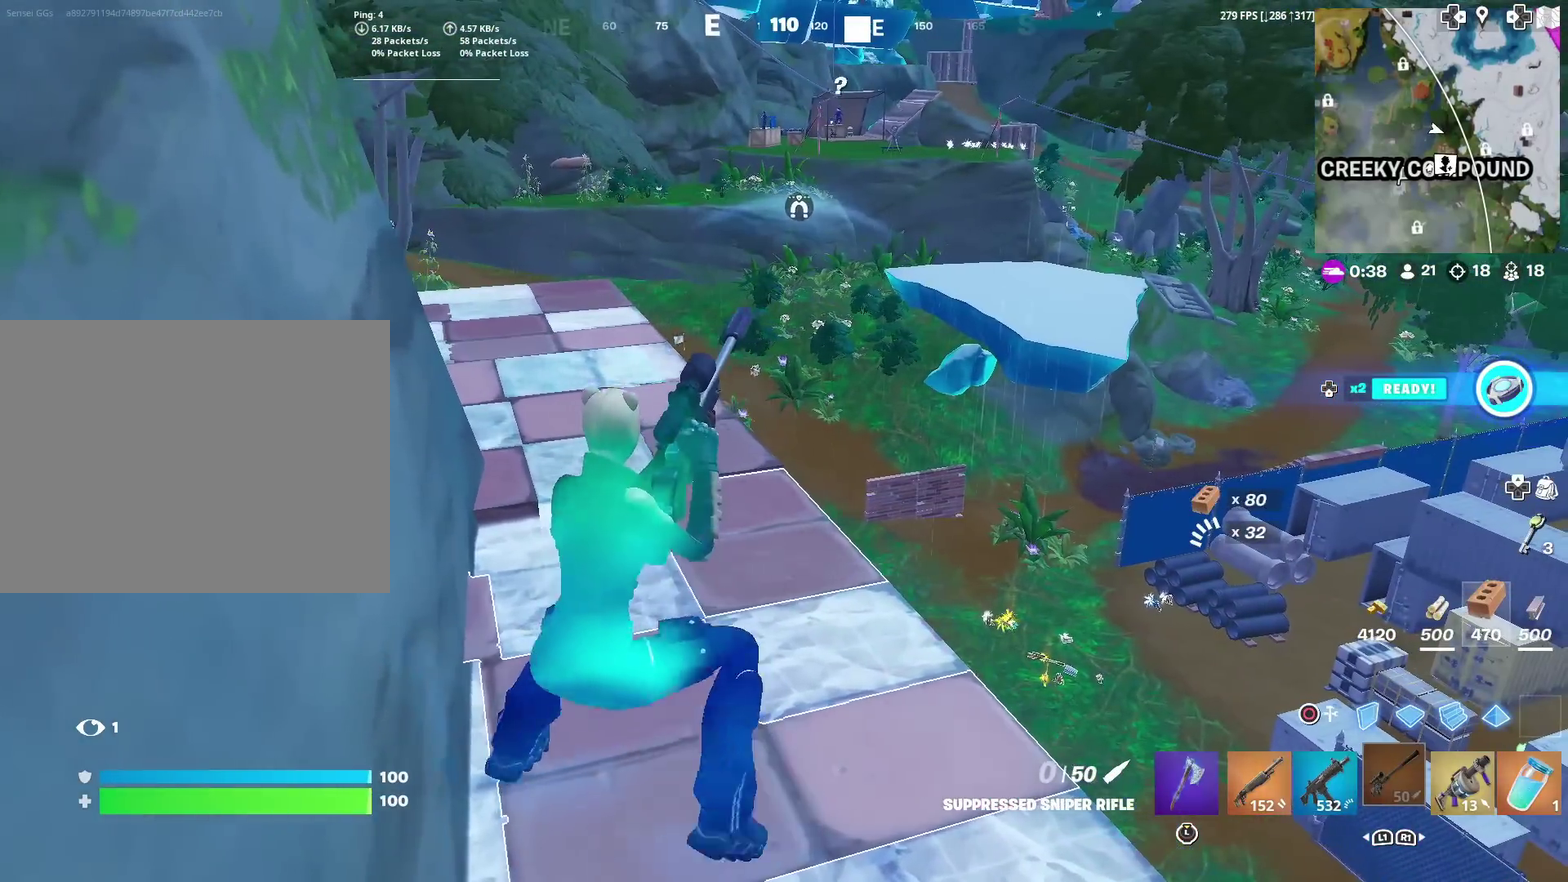
{"dt_ms": 401, "buttons": [], "left_stick": "right", "right_stick": "center", "events": [[150, "left_stick", "right"]]}